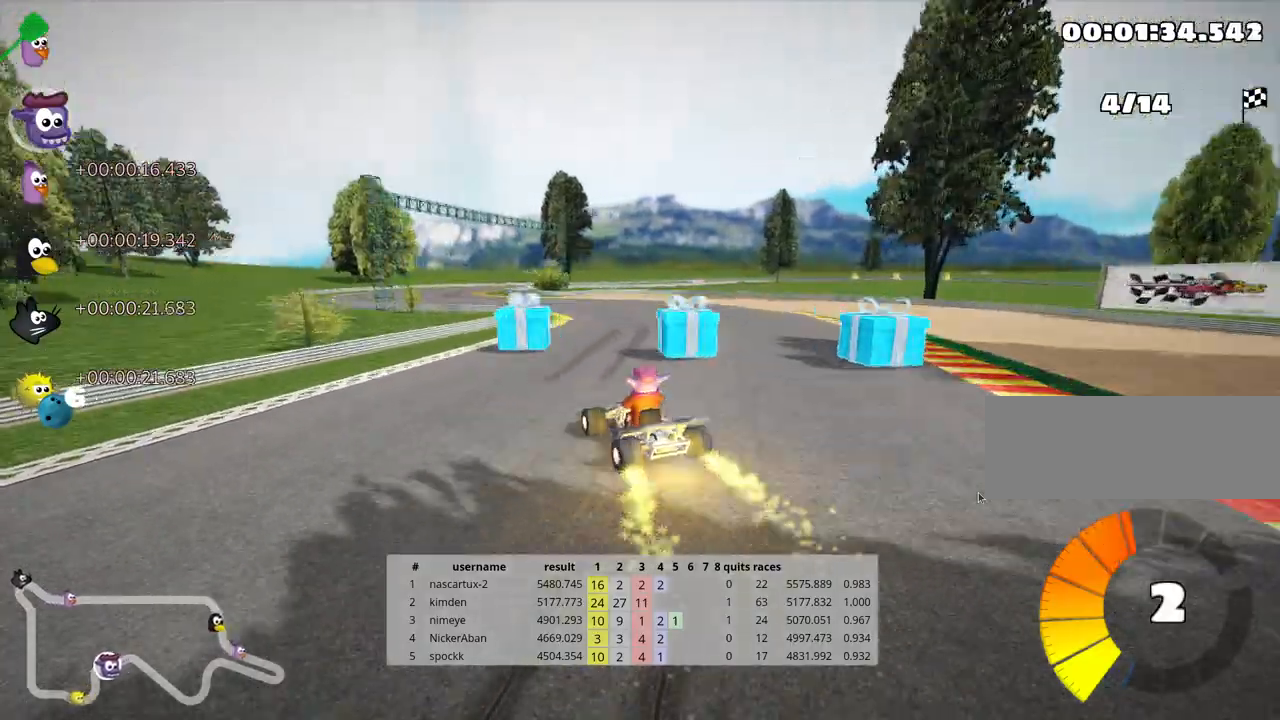
Gameplay with keyboard; each line is a JSON object with the keys held at the frame after it. "events" lists presses ("down") and releases ("up") of "down", "fire", "flag", "left", "look", "nitro", "right", "skid" and "up" between this image and that frame as [ms after this image, input, new state], when the widget could be followed in between. No other keys are recorded. Mouse input is not recorded. Key names are as the overlay labels them; some are game actions (e.g. jump) rather than physical keys.
{"keys": ["right", "skid", "up"], "events": [[83, "left", "down"], [450, "left", "up"], [483, "skid", "down"], [500, "right", "down"]]}
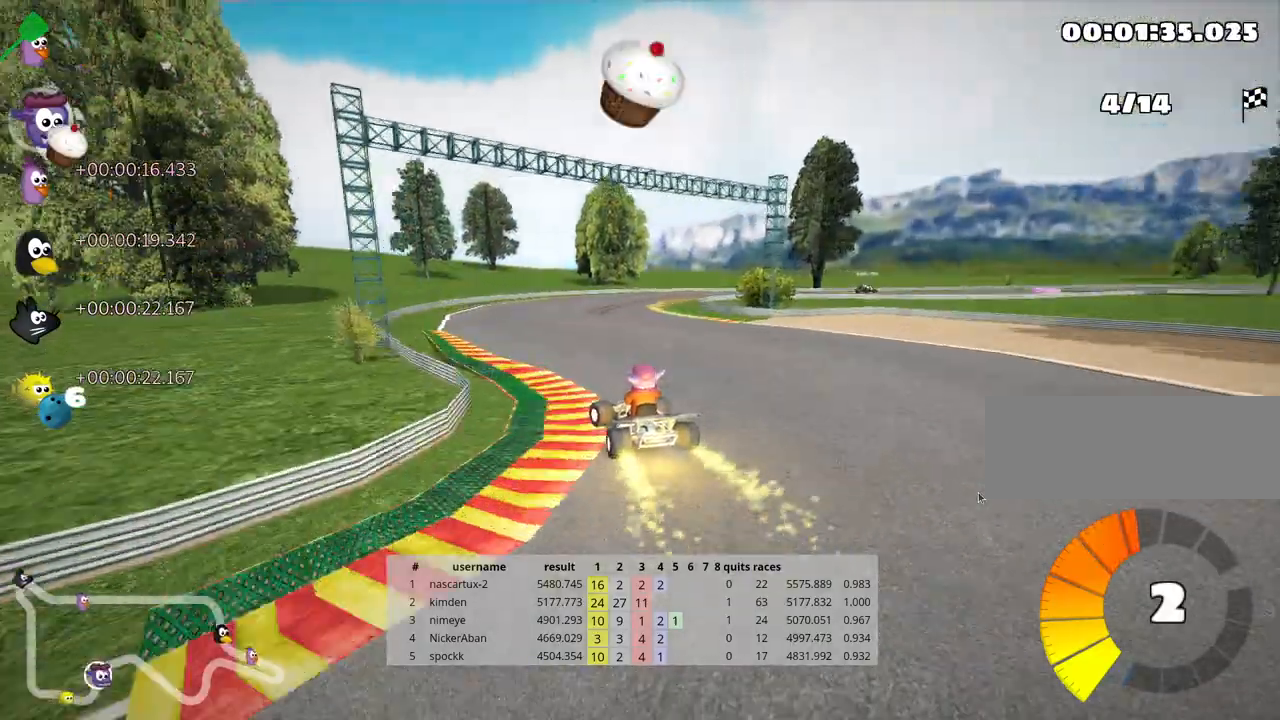
{"keys": ["right", "skid", "up"], "events": []}
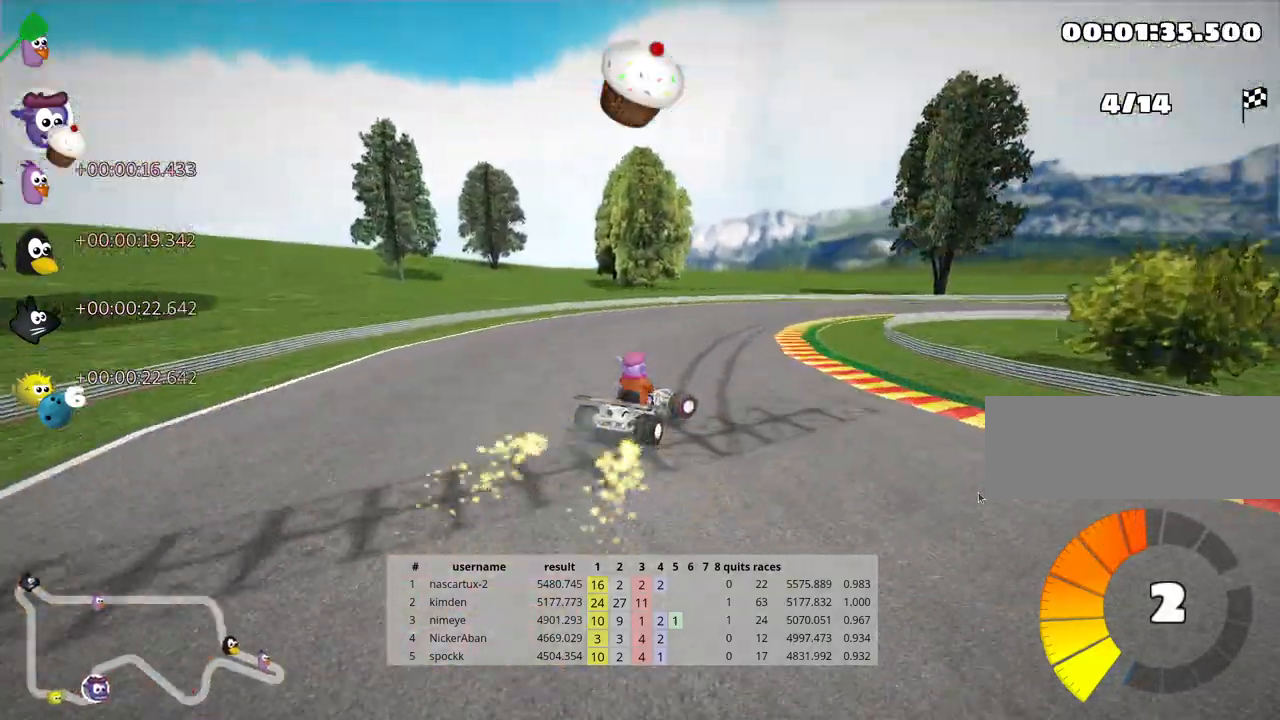
{"keys": ["up"], "events": [[17, "skid", "up"], [333, "right", "up"]]}
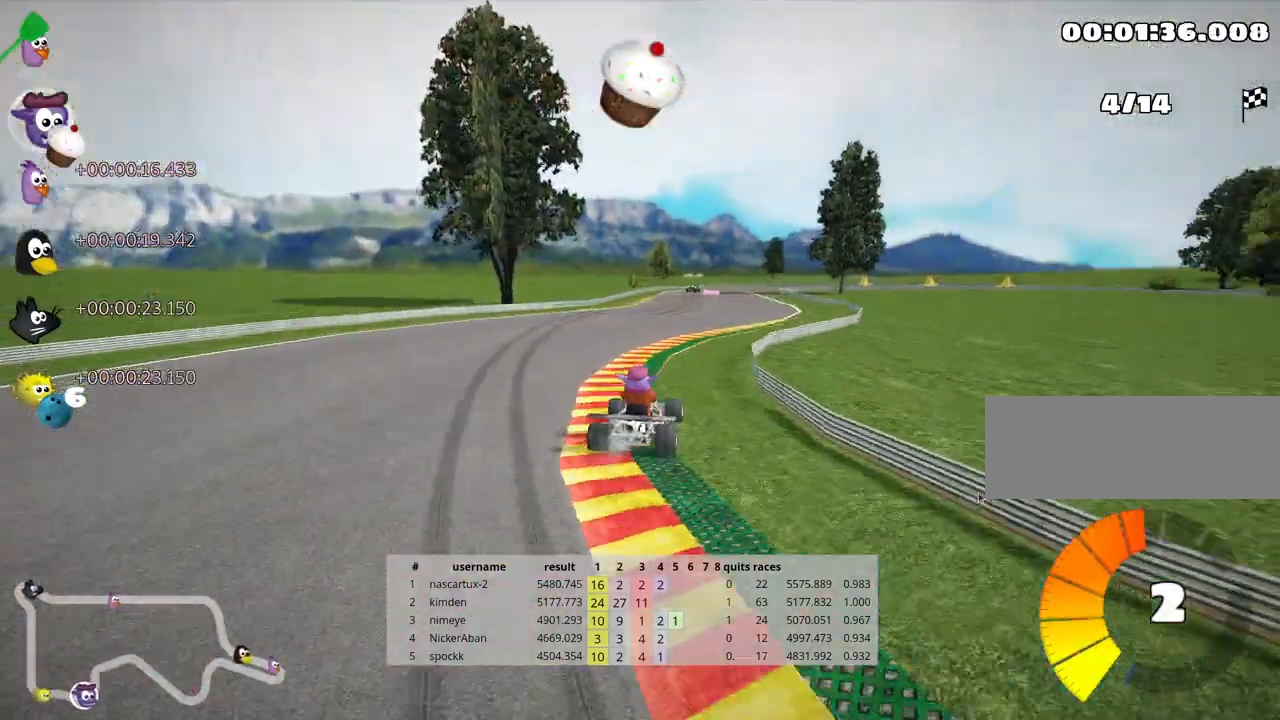
{"keys": ["up"], "events": [[200, "left", "down"], [433, "left", "up"]]}
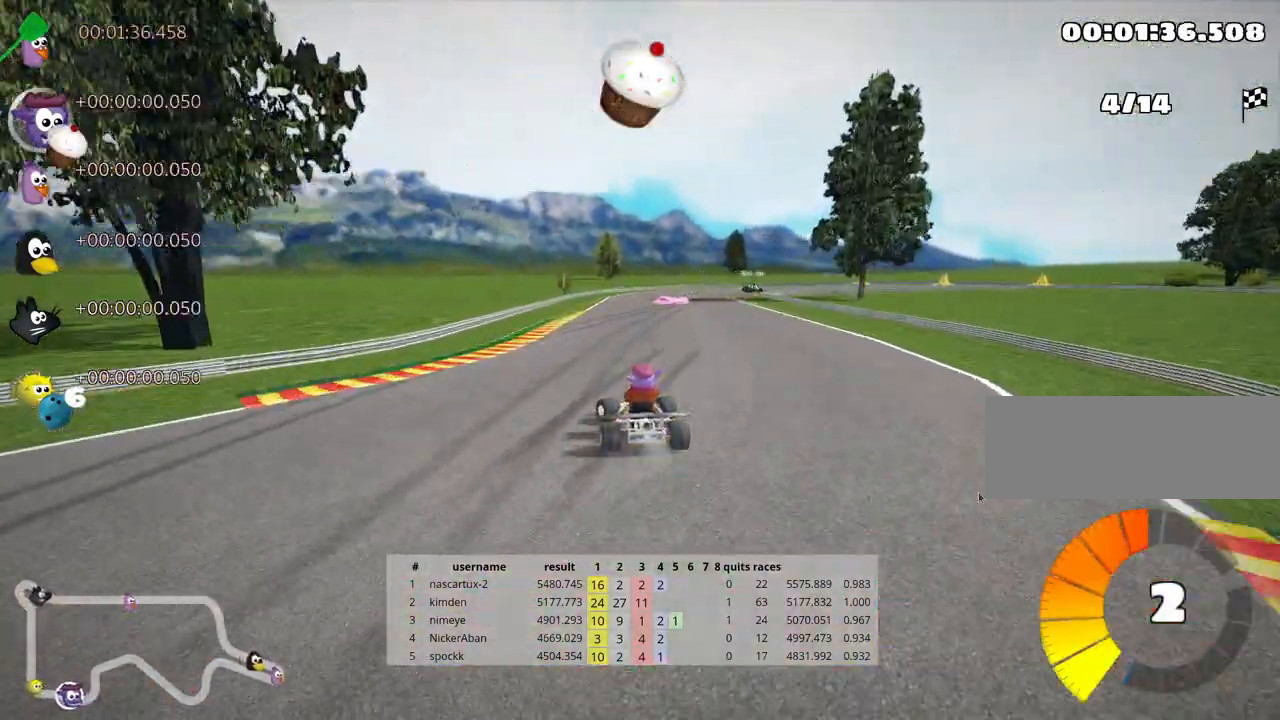
{"keys": ["right", "skid", "up"], "events": [[100, "skid", "down"], [117, "right", "down"], [267, "left", "down"], [283, "right", "up"], [400, "right", "down"], [433, "left", "up"]]}
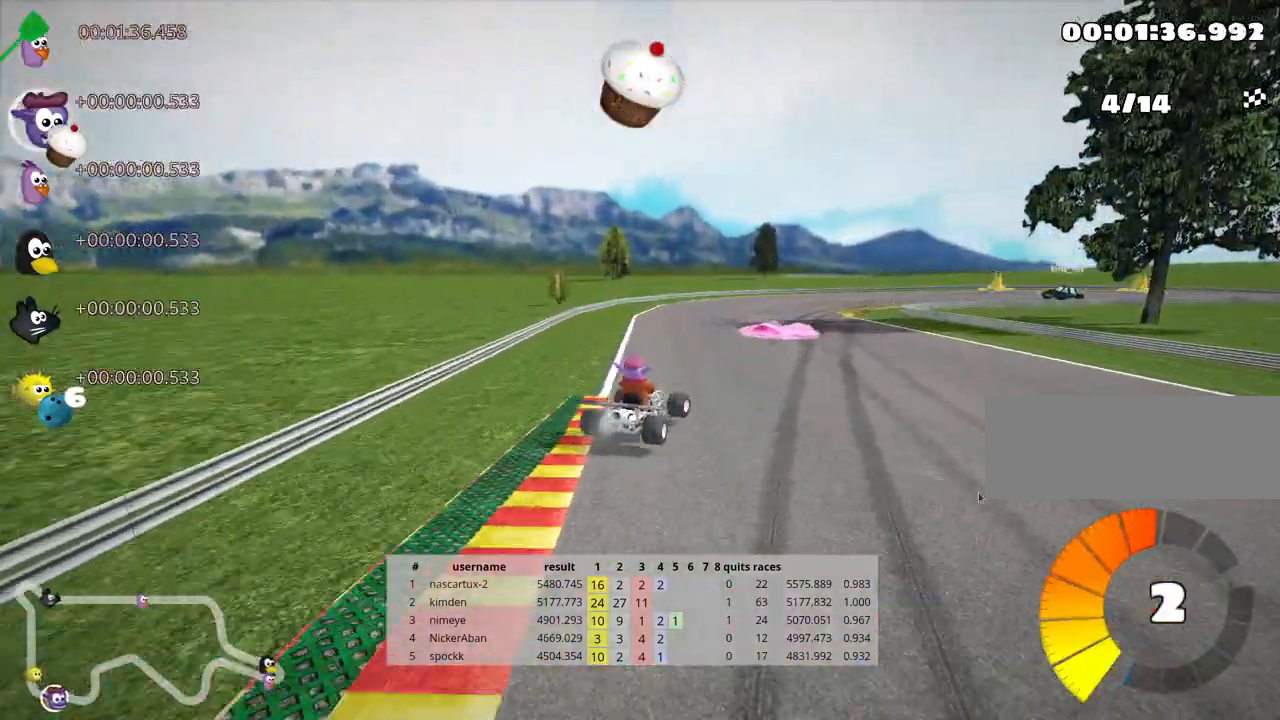
{"keys": ["up"], "events": [[333, "skid", "up"], [367, "right", "up"]]}
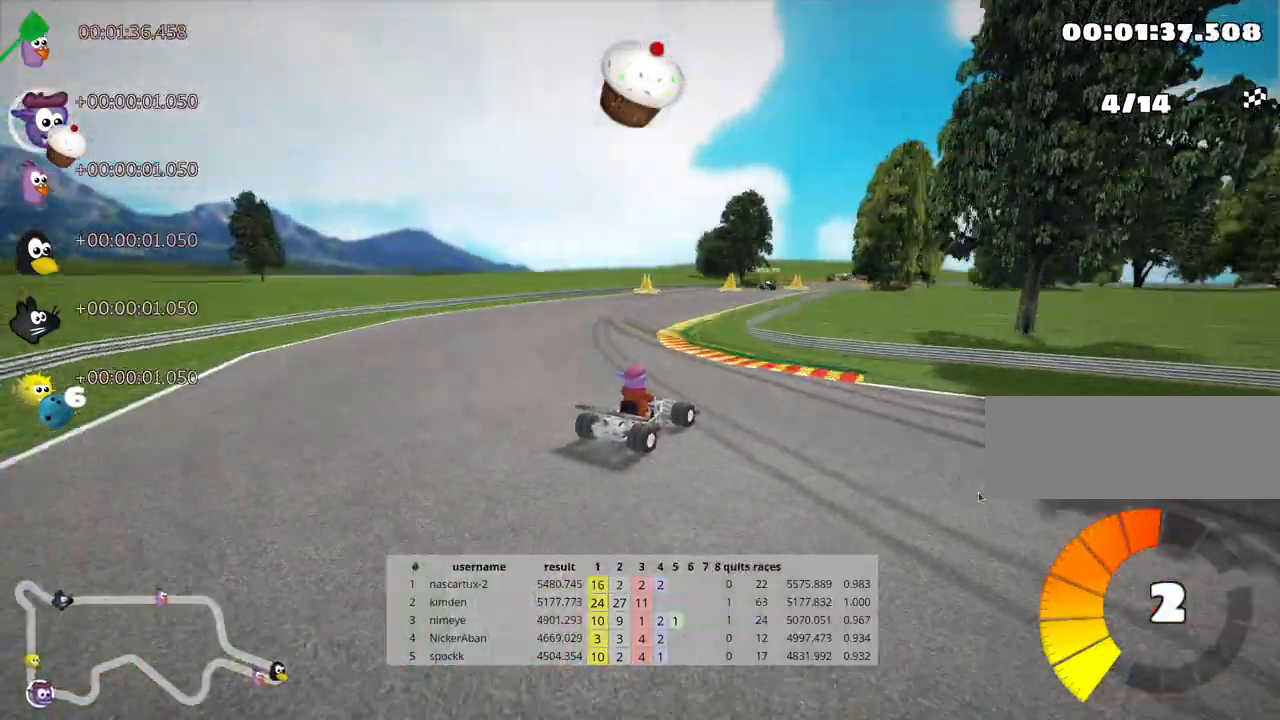
{"keys": ["up"], "events": [[200, "left", "down"], [267, "nitro", "down"], [417, "nitro", "up"], [500, "left", "up"]]}
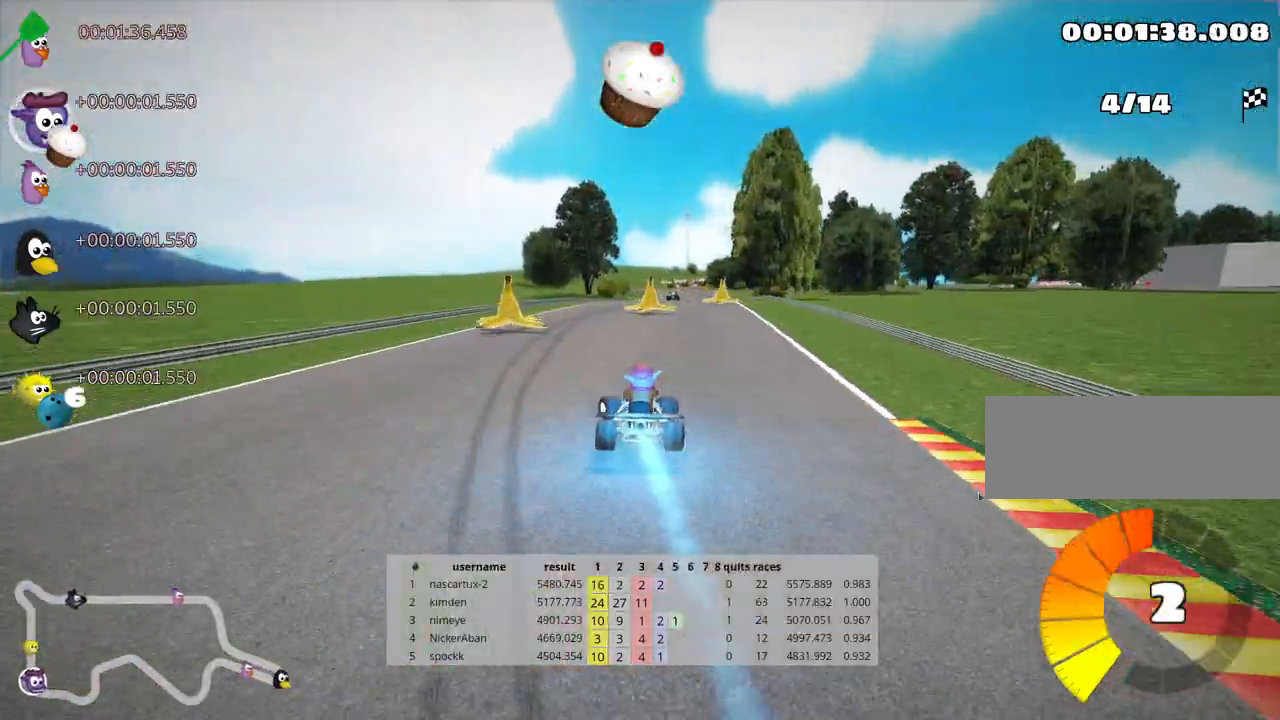
{"keys": ["fire", "left", "skid", "up"], "events": [[133, "skid", "down"], [150, "right", "down"], [383, "left", "down"], [383, "right", "up"], [433, "fire", "down"]]}
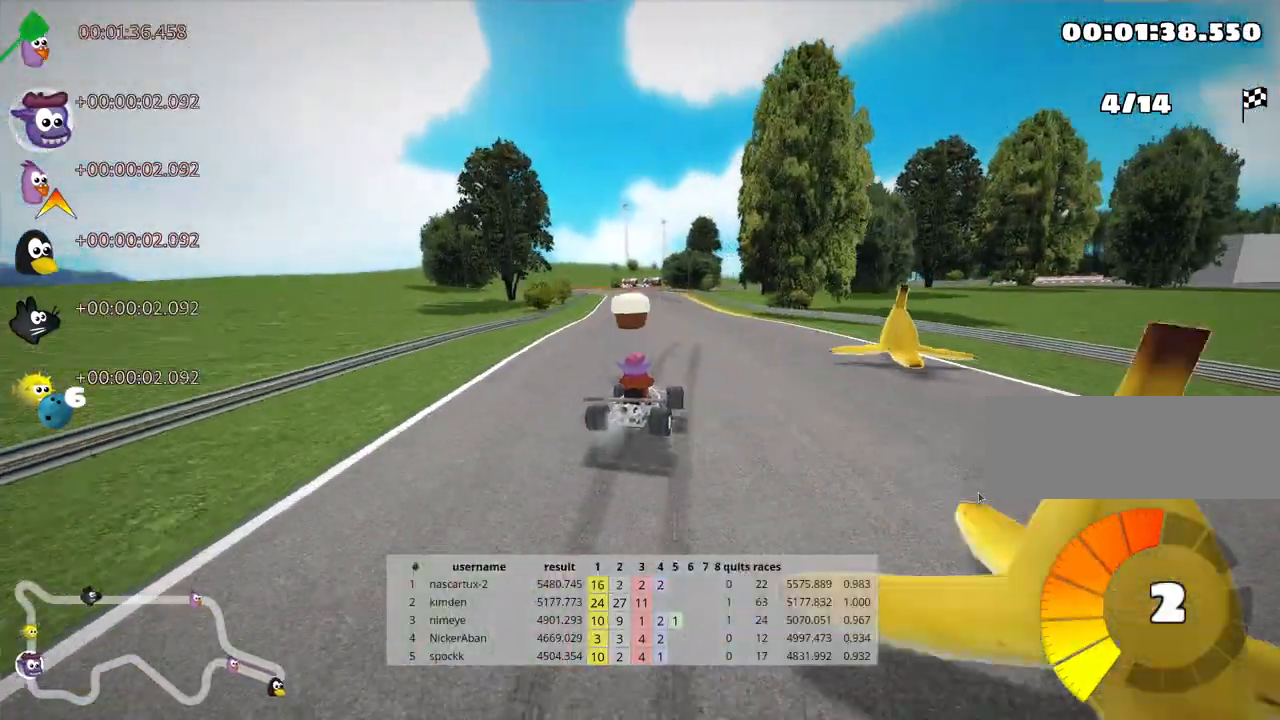
{"keys": ["left", "skid", "up"], "events": [[50, "fire", "up"]]}
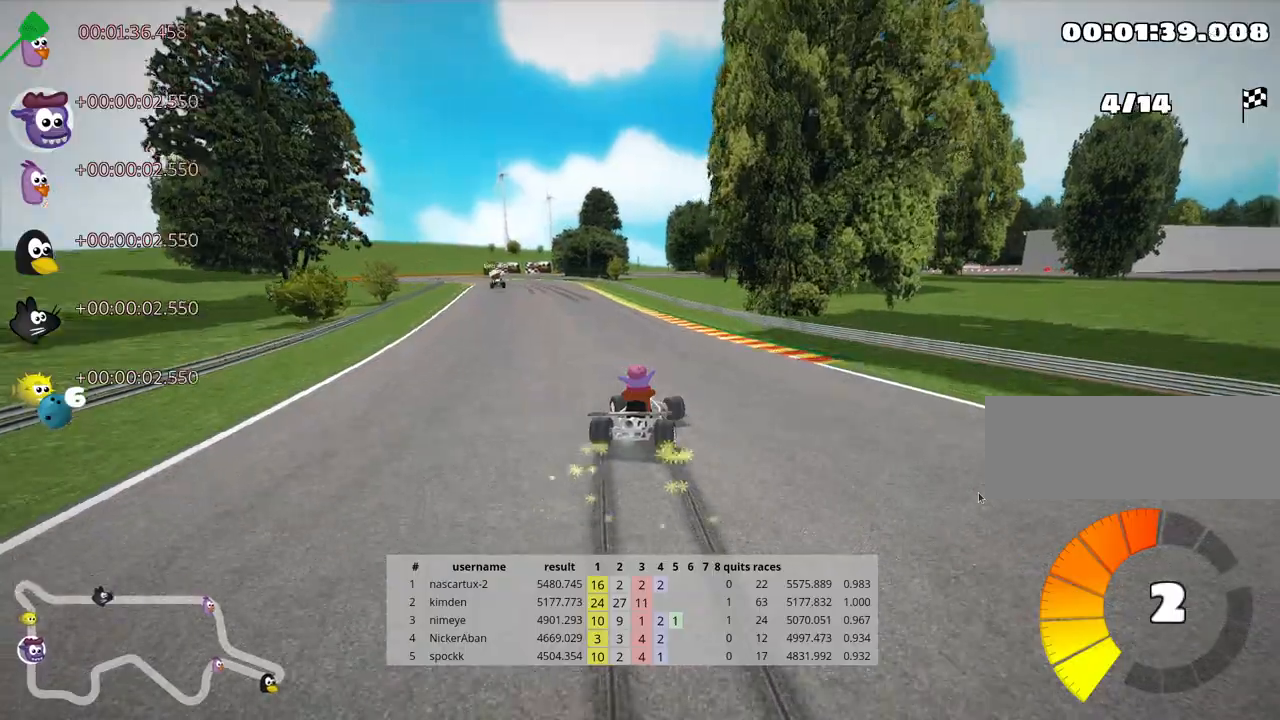
{"keys": ["left", "up"], "events": [[167, "nitro", "down"], [167, "skid", "up"], [383, "nitro", "up"]]}
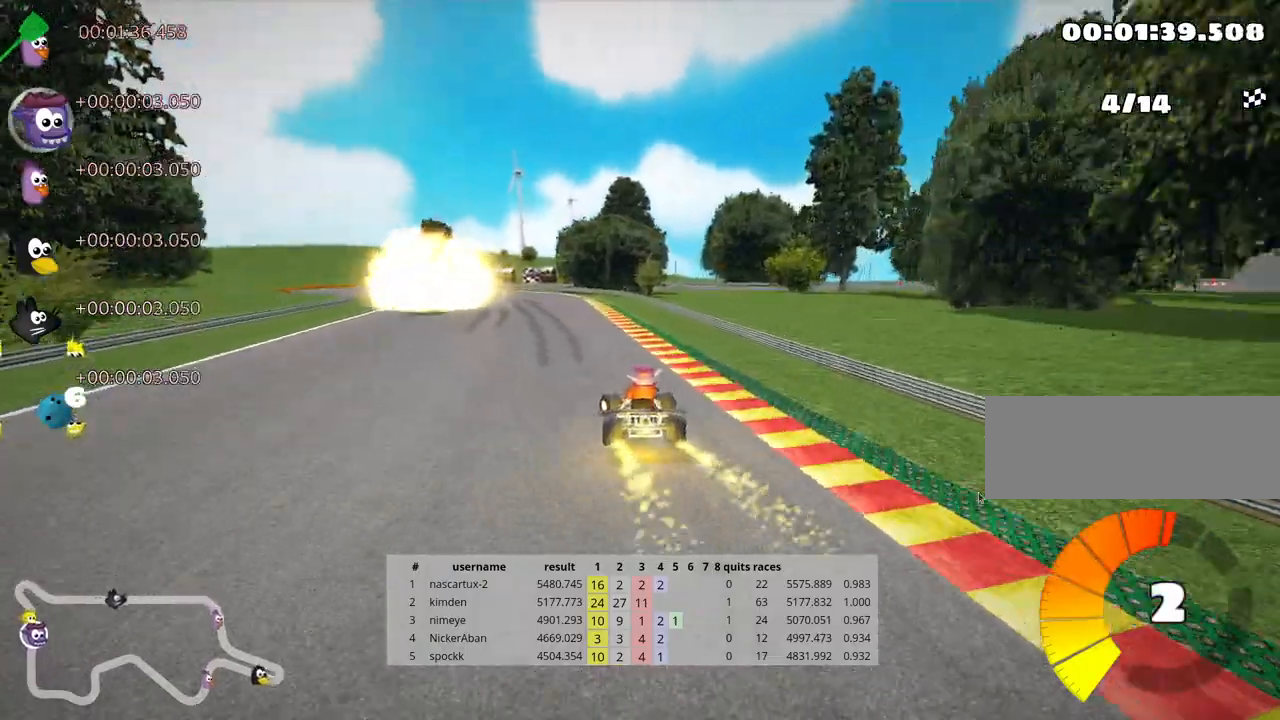
{"keys": ["left", "up"], "events": [[167, "left", "up"], [317, "left", "down"]]}
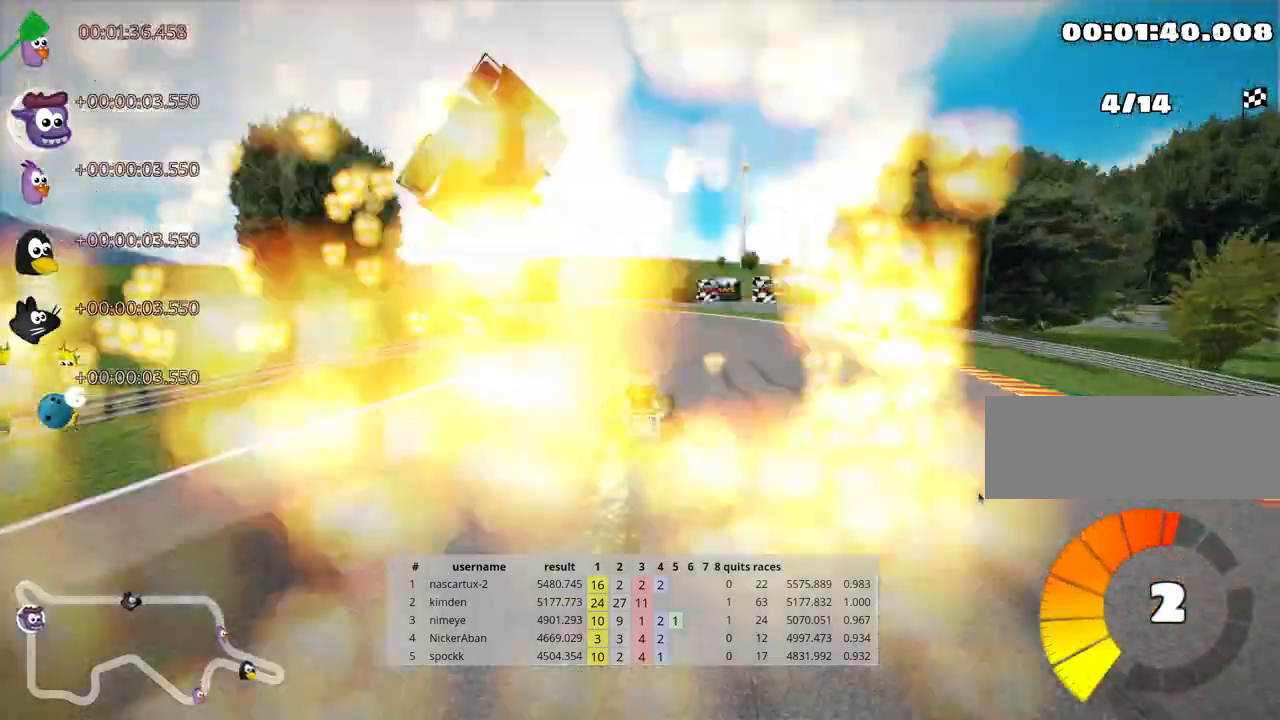
{"keys": ["right", "skid", "up"], "events": [[100, "left", "up"], [233, "right", "down"], [233, "skid", "down"]]}
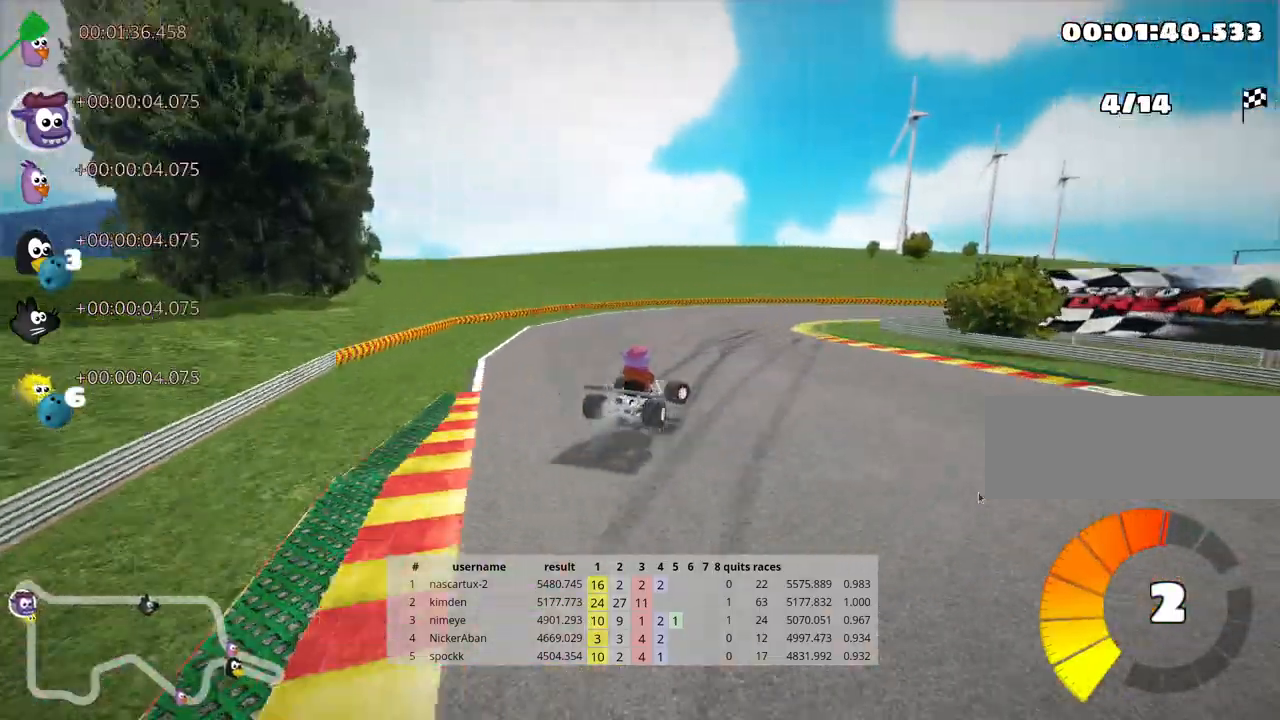
{"keys": ["right", "skid"], "events": [[17, "up", "up"], [117, "skid", "up"], [350, "skid", "down"]]}
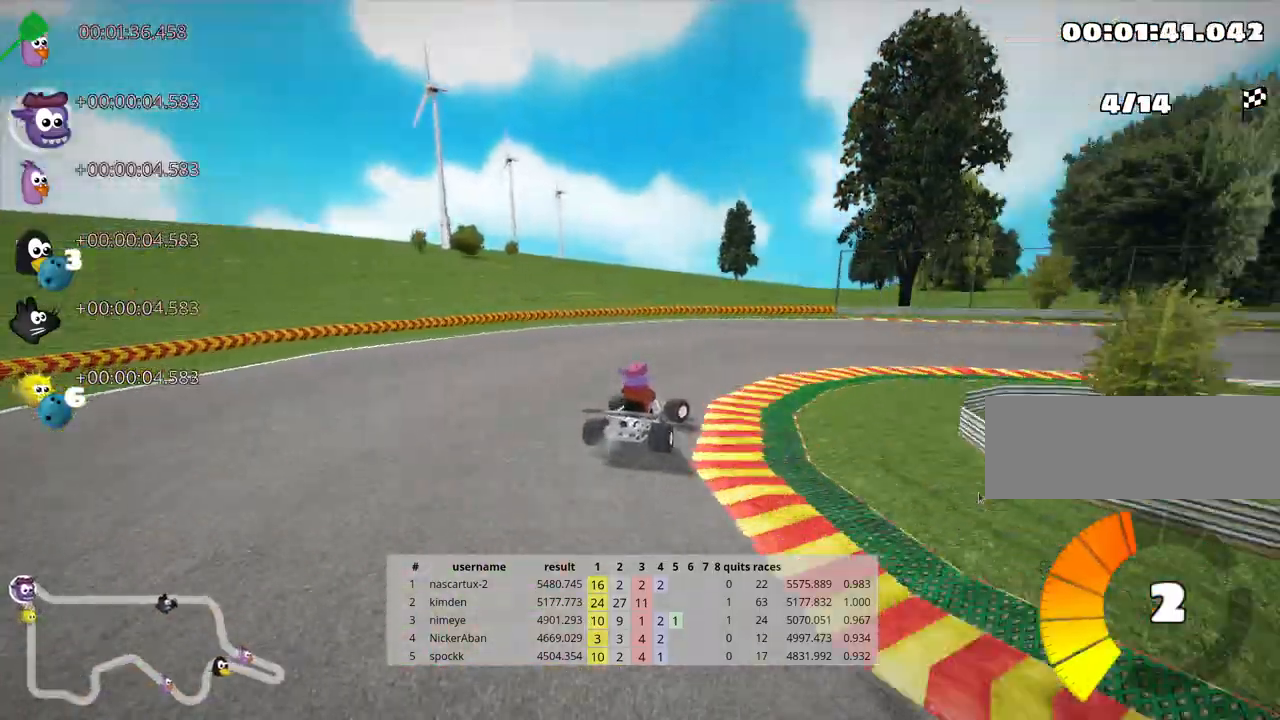
{"keys": ["right", "up"], "events": [[233, "up", "down"], [417, "skid", "up"]]}
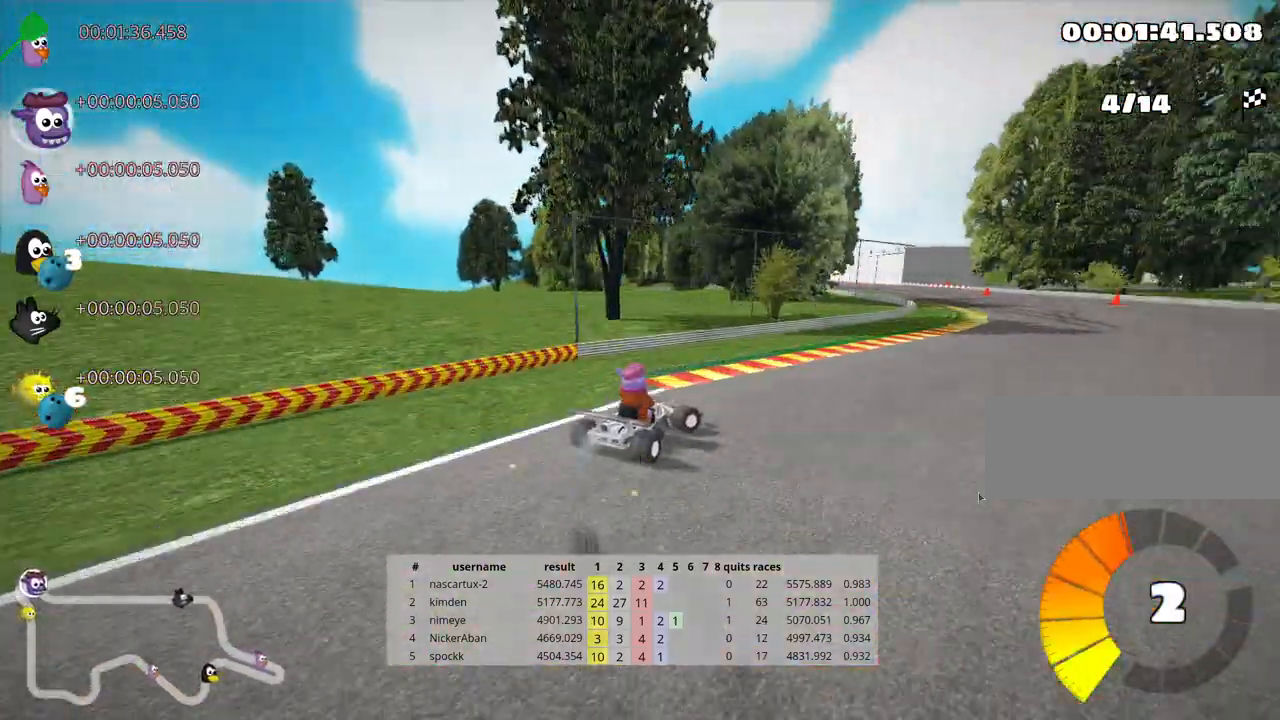
{"keys": ["left", "skid", "up"], "events": [[350, "right", "up"], [383, "left", "down"], [400, "skid", "down"]]}
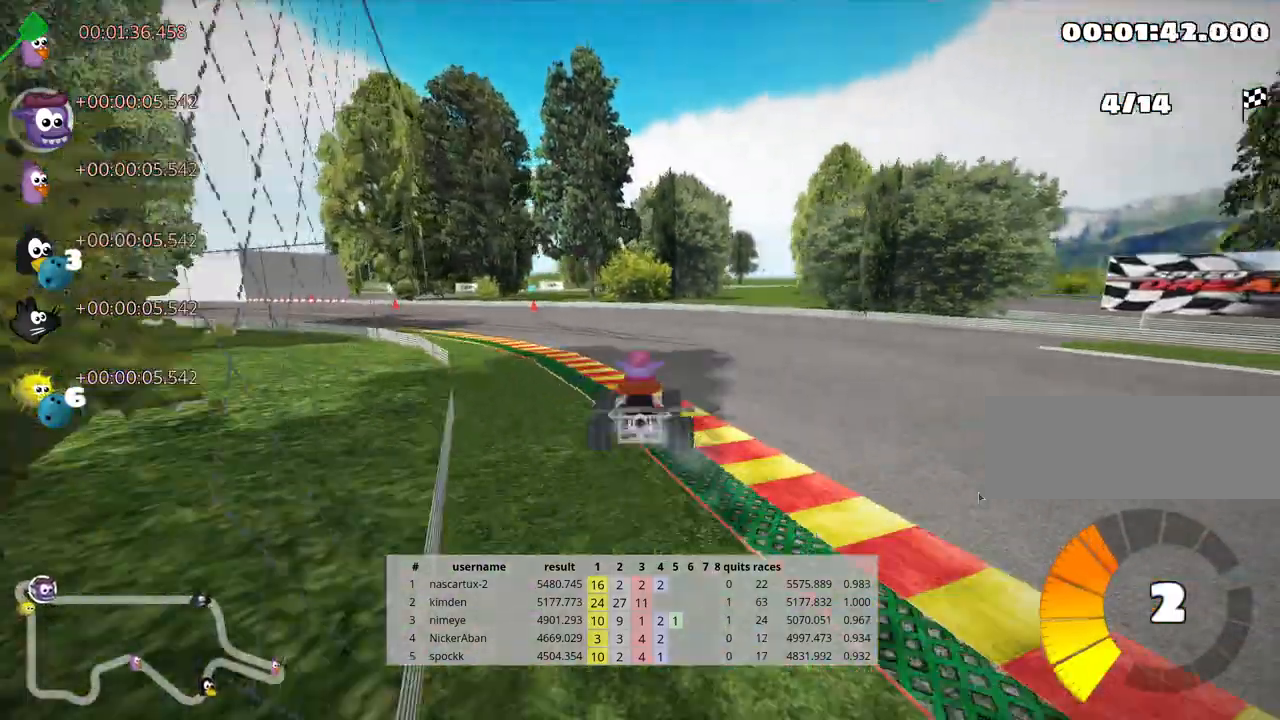
{"keys": ["left", "skid", "up"], "events": []}
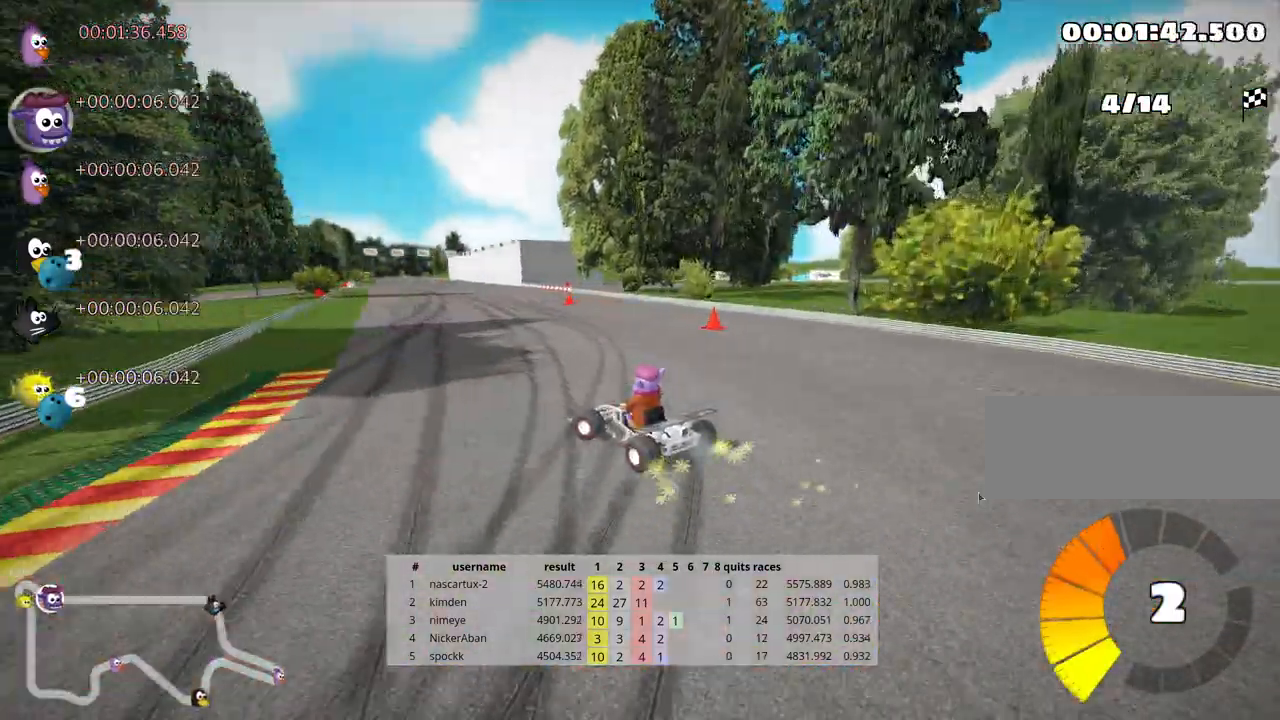
{"keys": ["right", "skid", "up"], "events": [[383, "right", "down"], [483, "left", "up"]]}
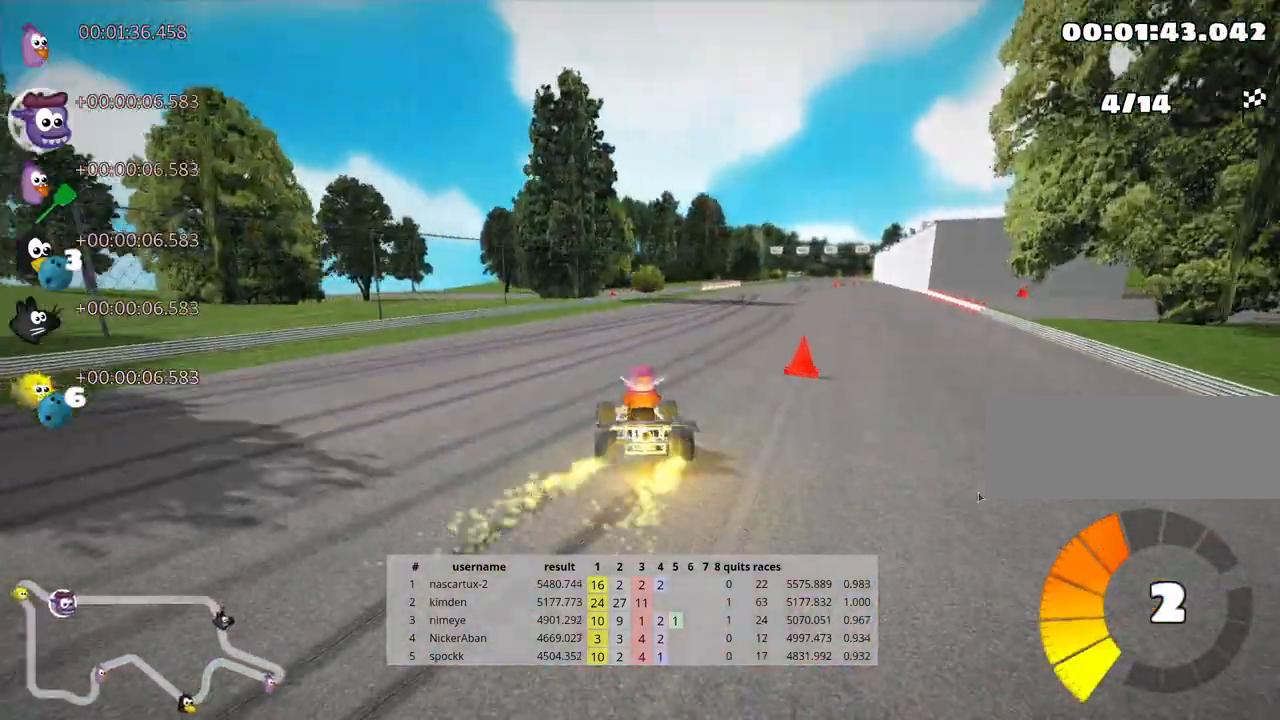
{"keys": ["nitro", "right", "up"], "events": [[417, "nitro", "down"], [450, "skid", "up"]]}
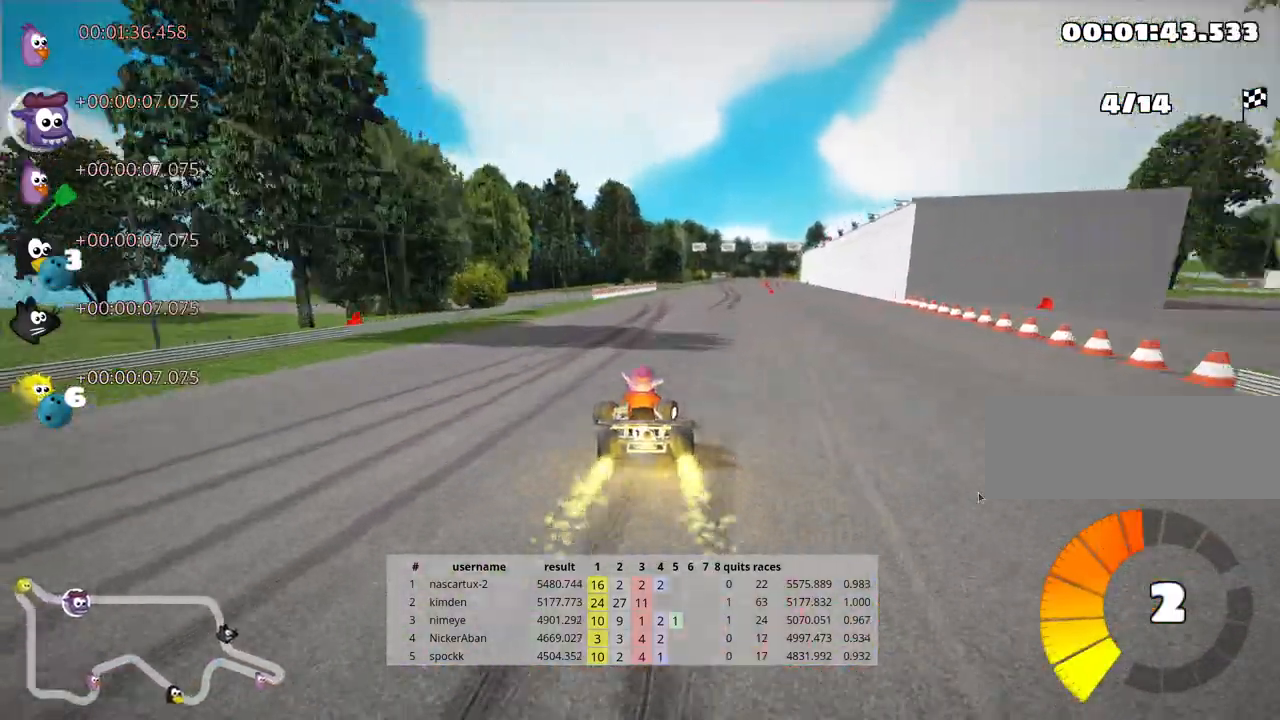
{"keys": ["left", "up"], "events": [[83, "nitro", "up"], [100, "right", "up"], [500, "left", "down"]]}
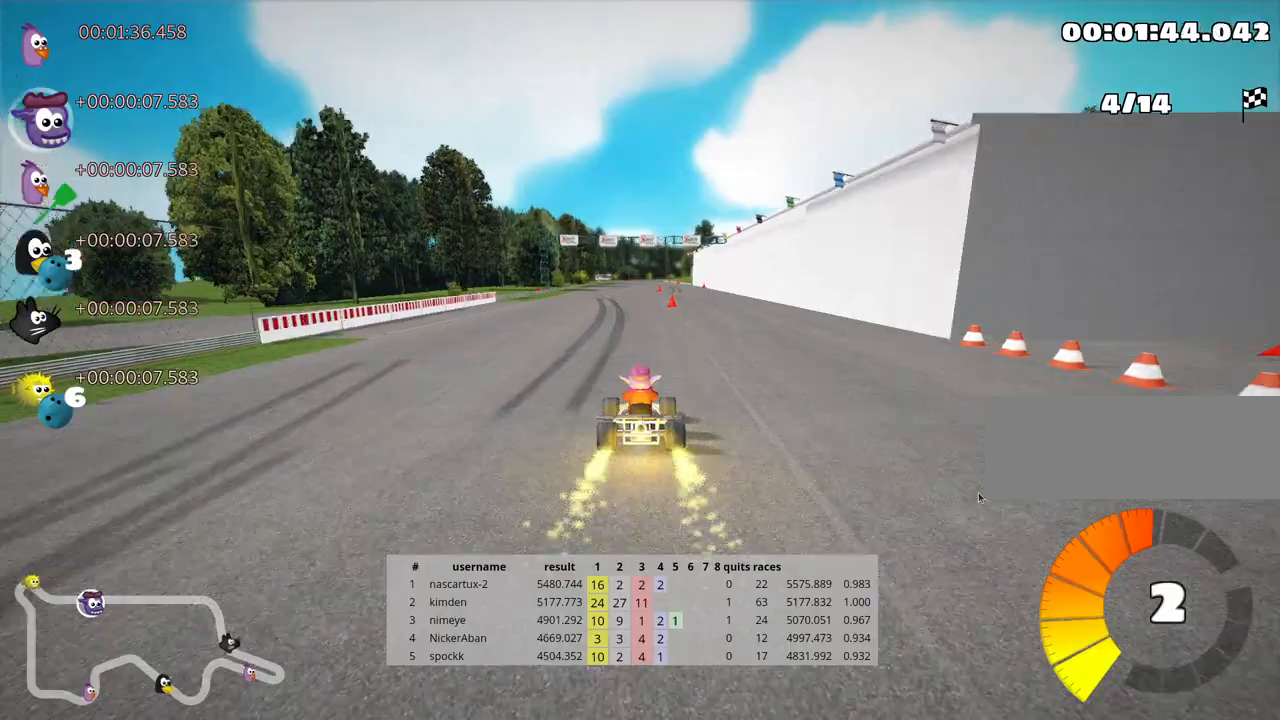
{"keys": ["skid", "up"], "events": [[300, "left", "up"], [317, "skid", "down"], [350, "right", "down"], [483, "right", "up"]]}
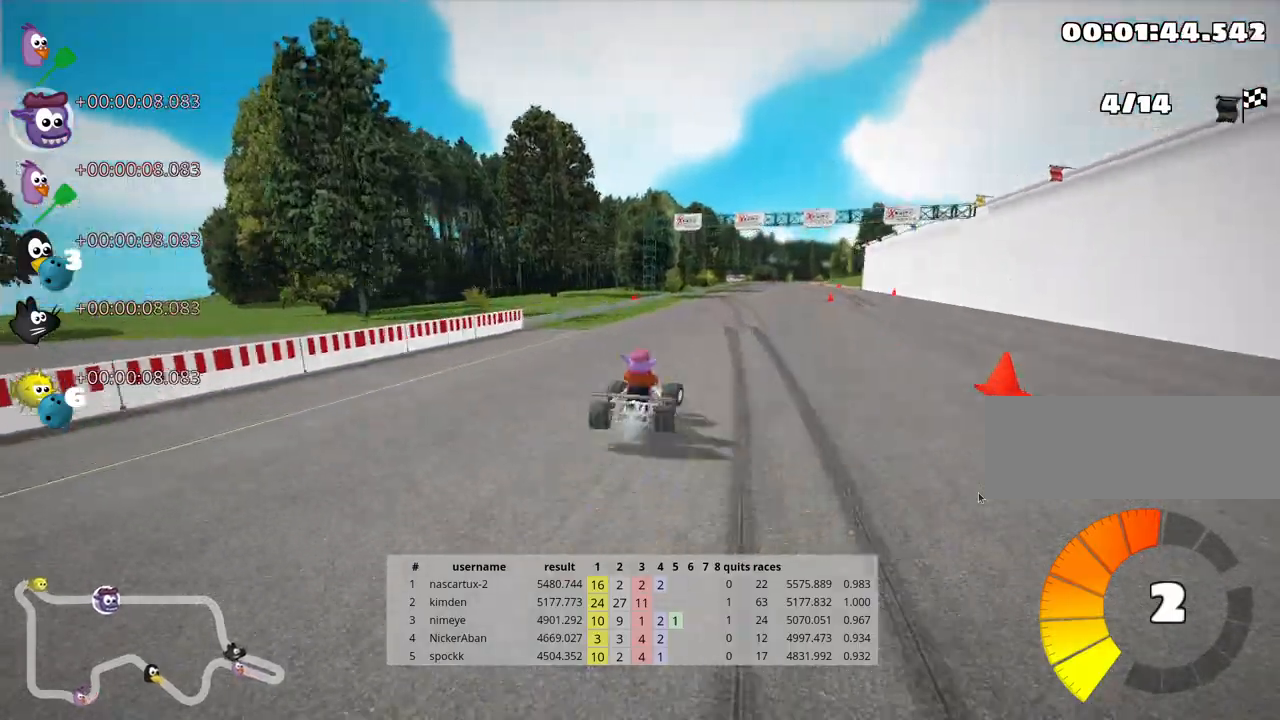
{"keys": ["left", "skid", "up"], "events": [[50, "left", "down"], [367, "left", "up"], [417, "left", "down"]]}
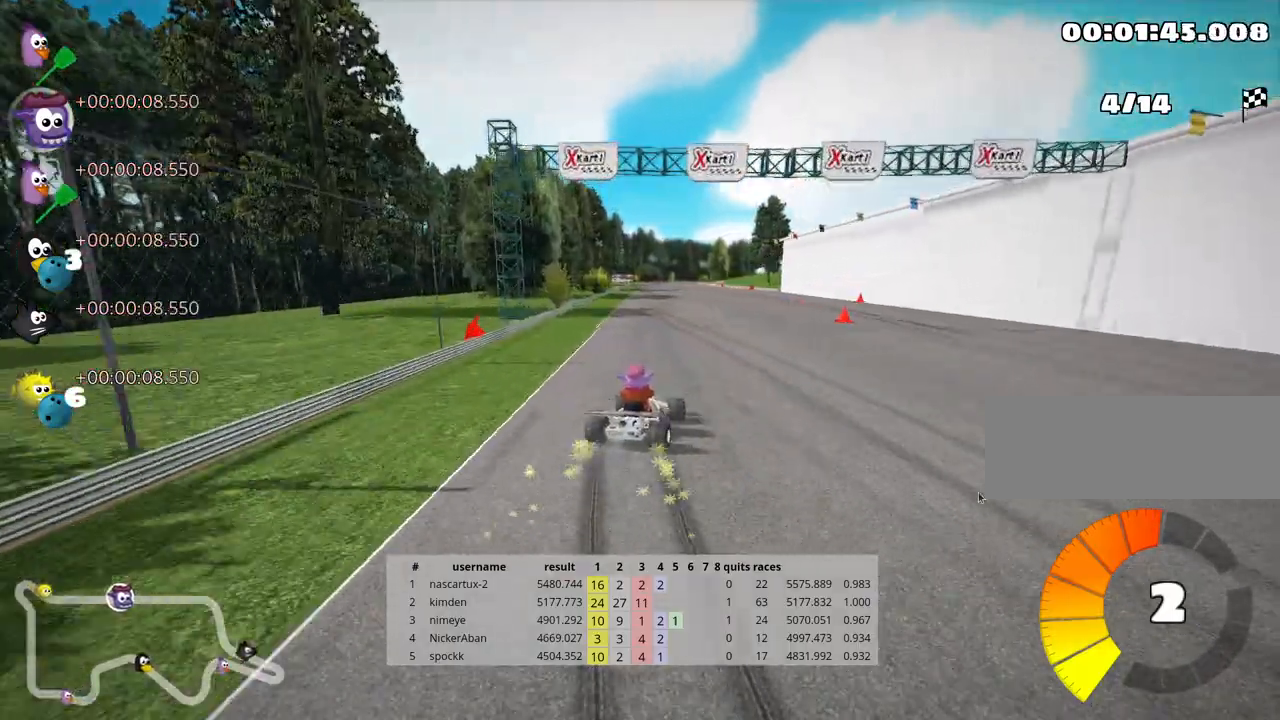
{"keys": ["left", "skid", "up"], "events": []}
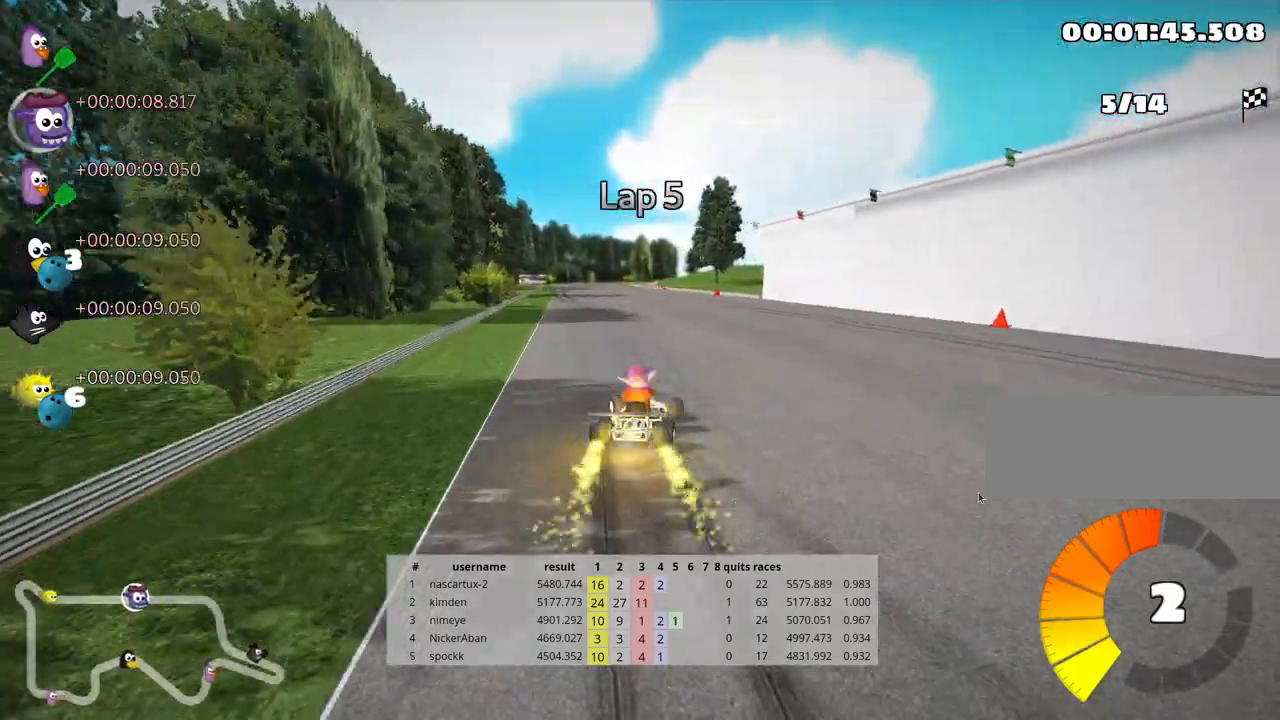
{"keys": ["left", "nitro", "up"], "events": [[400, "nitro", "down"], [450, "skid", "up"]]}
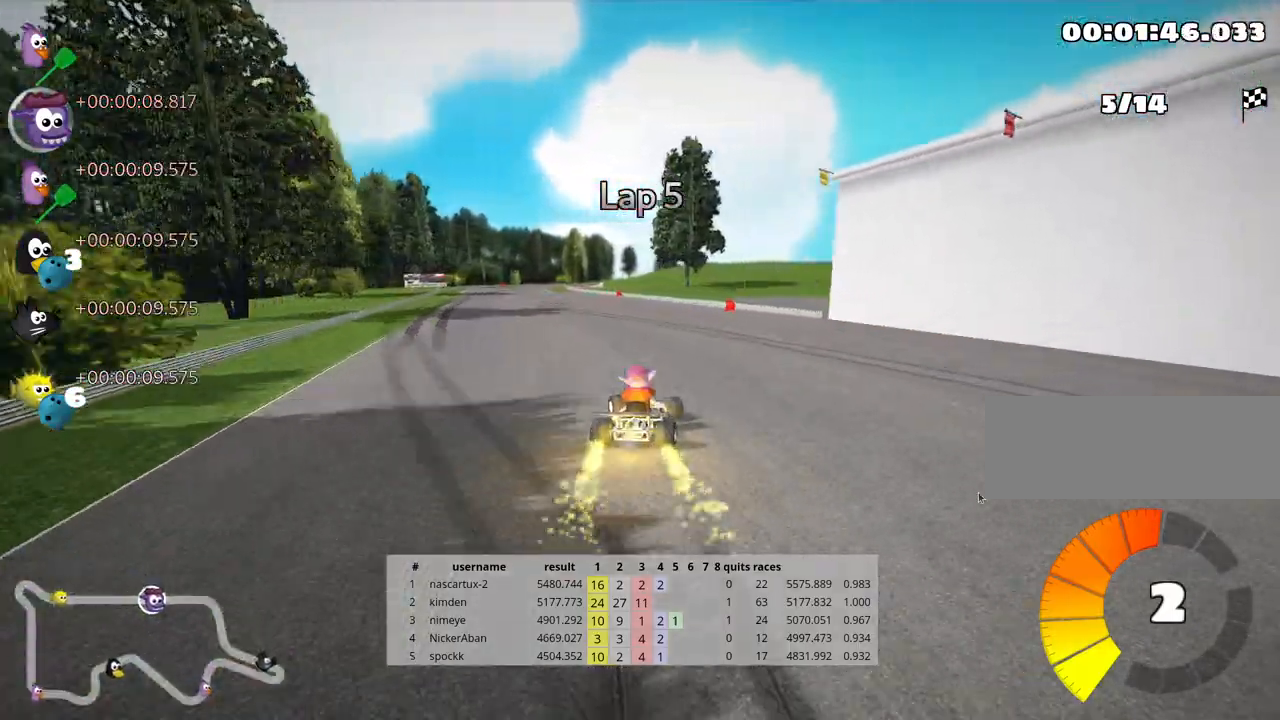
{"keys": ["up"], "events": [[83, "nitro", "up"], [250, "left", "up"]]}
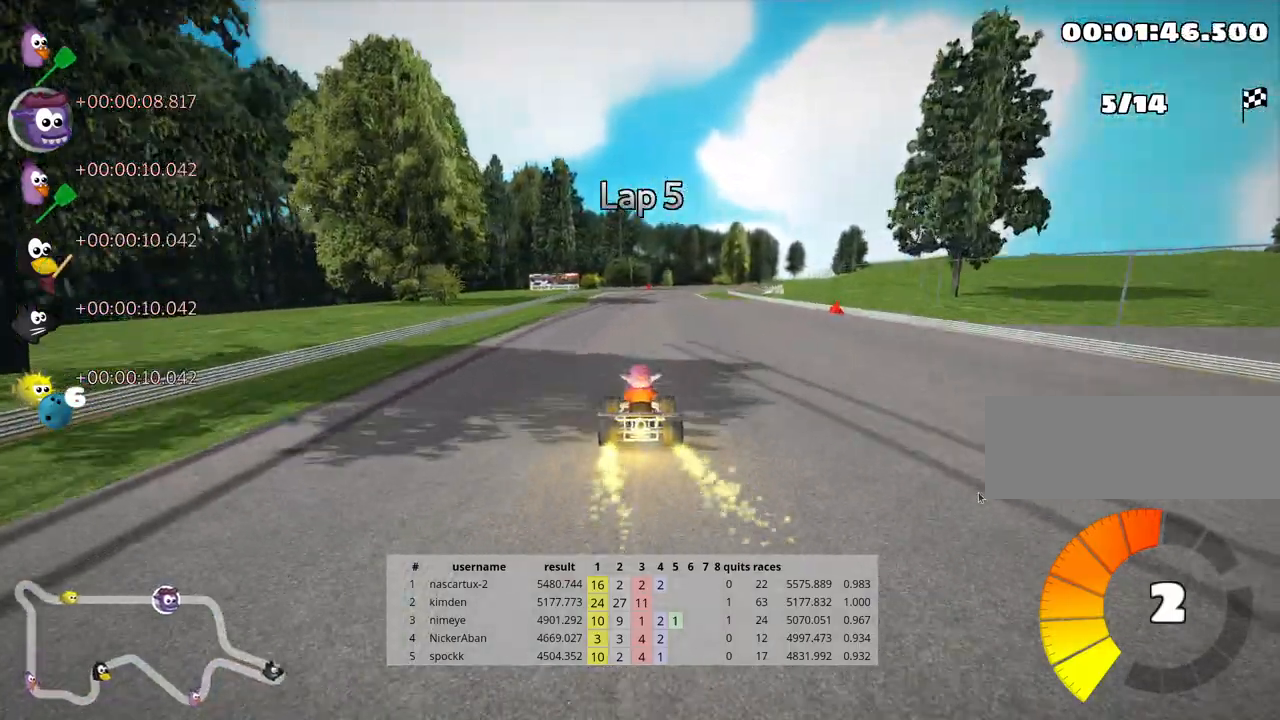
{"keys": ["right", "skid", "up"], "events": [[417, "skid", "down"], [450, "right", "down"]]}
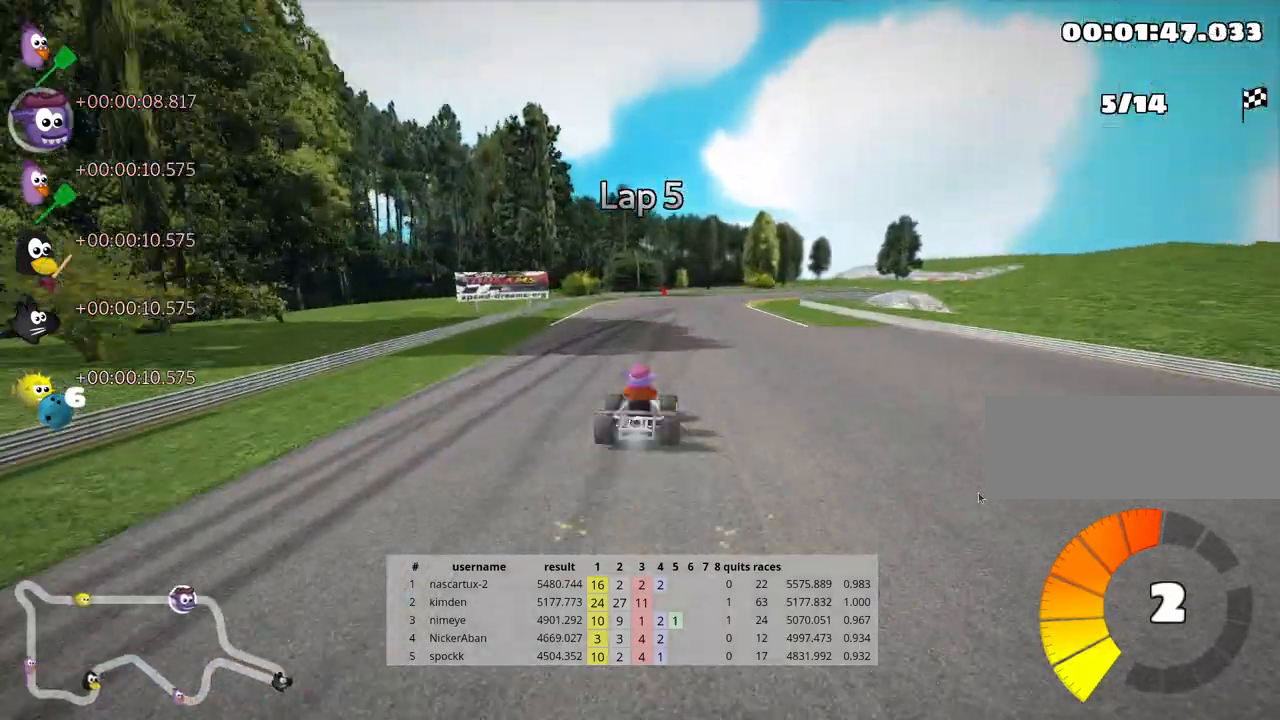
{"keys": ["skid", "up"], "events": [[50, "right", "up"], [100, "left", "down"], [283, "left", "up"]]}
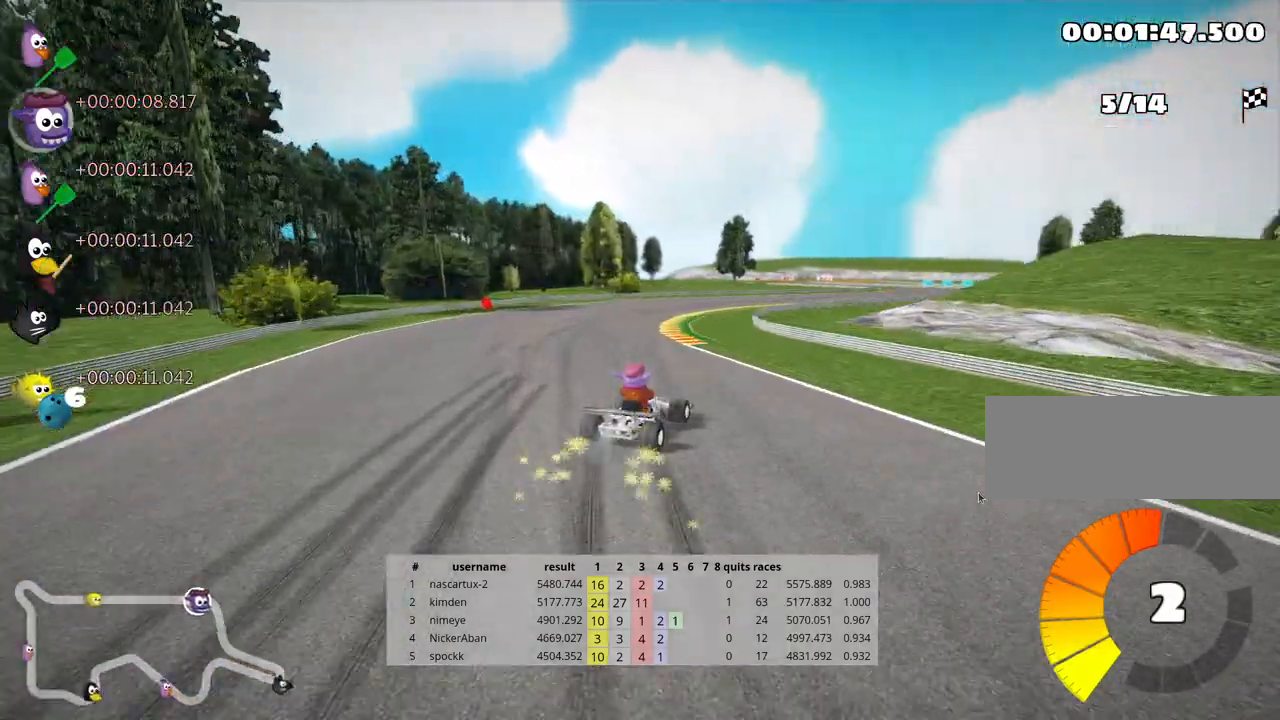
{"keys": ["skid", "up"], "events": [[67, "right", "down"], [383, "right", "up"]]}
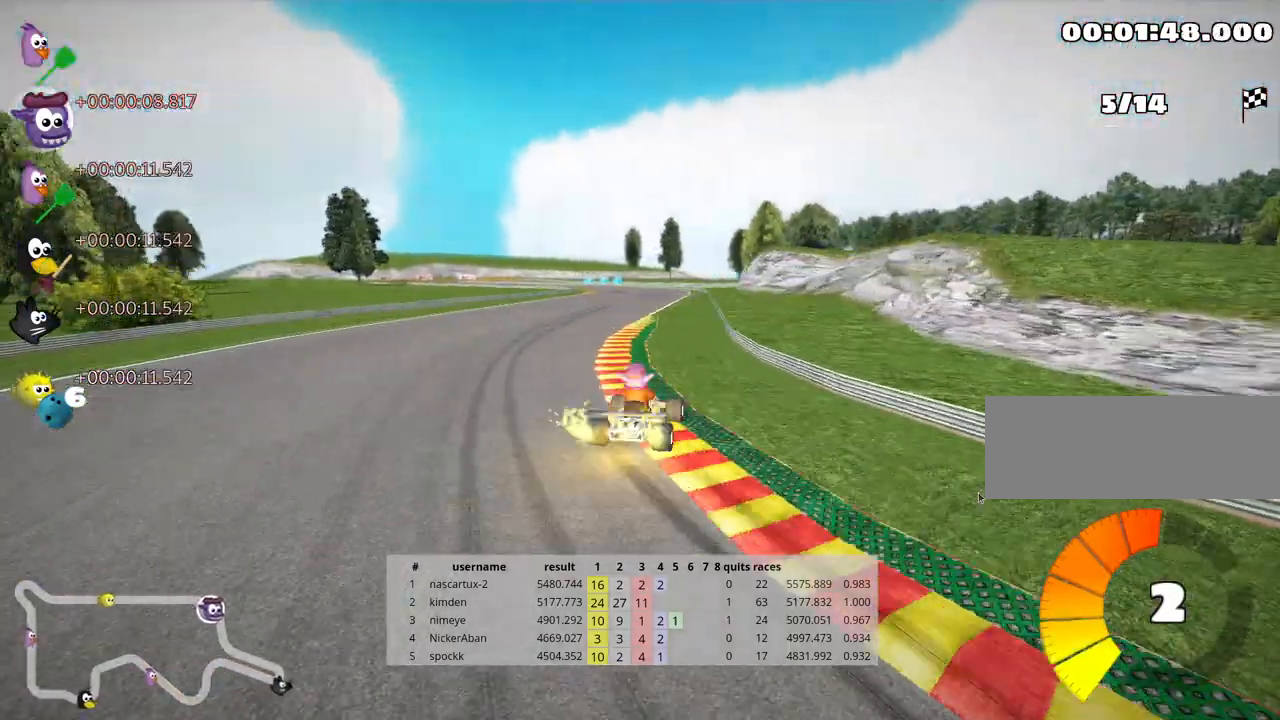
{"keys": ["left", "skid", "up"], "events": [[17, "skid", "up"], [483, "left", "down"], [483, "skid", "down"]]}
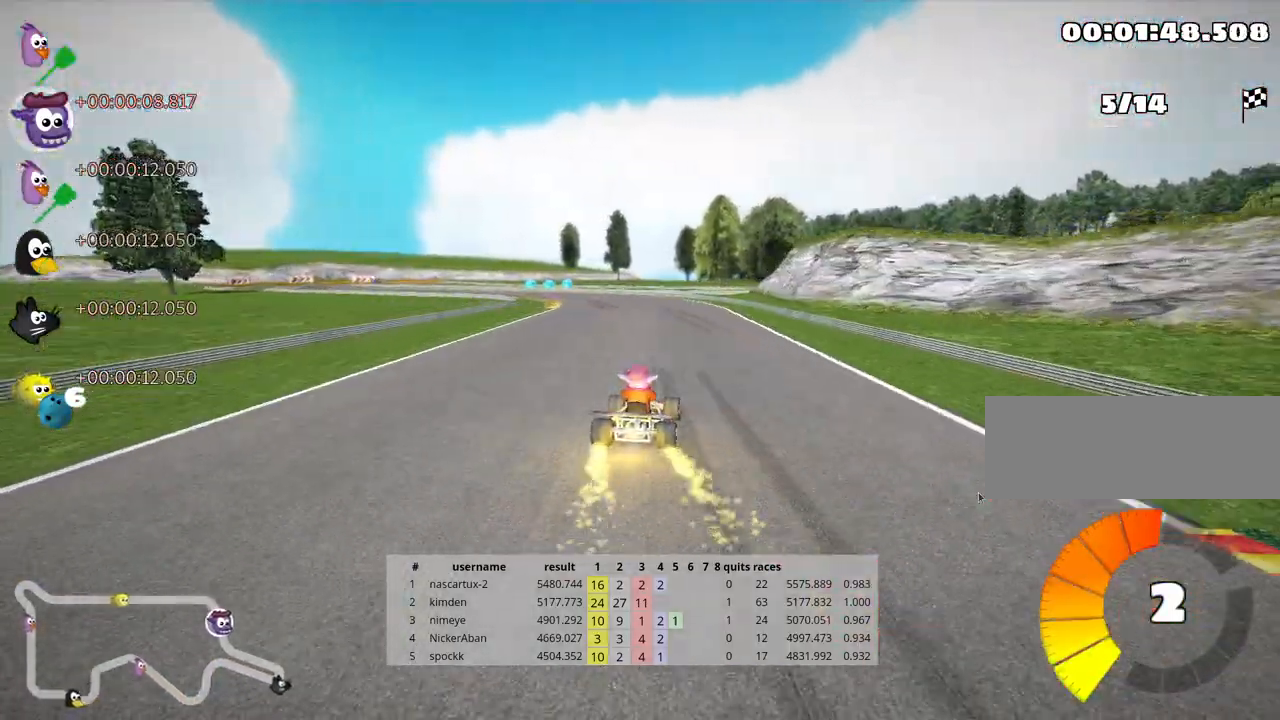
{"keys": ["skid", "up"], "events": [[250, "left", "up"]]}
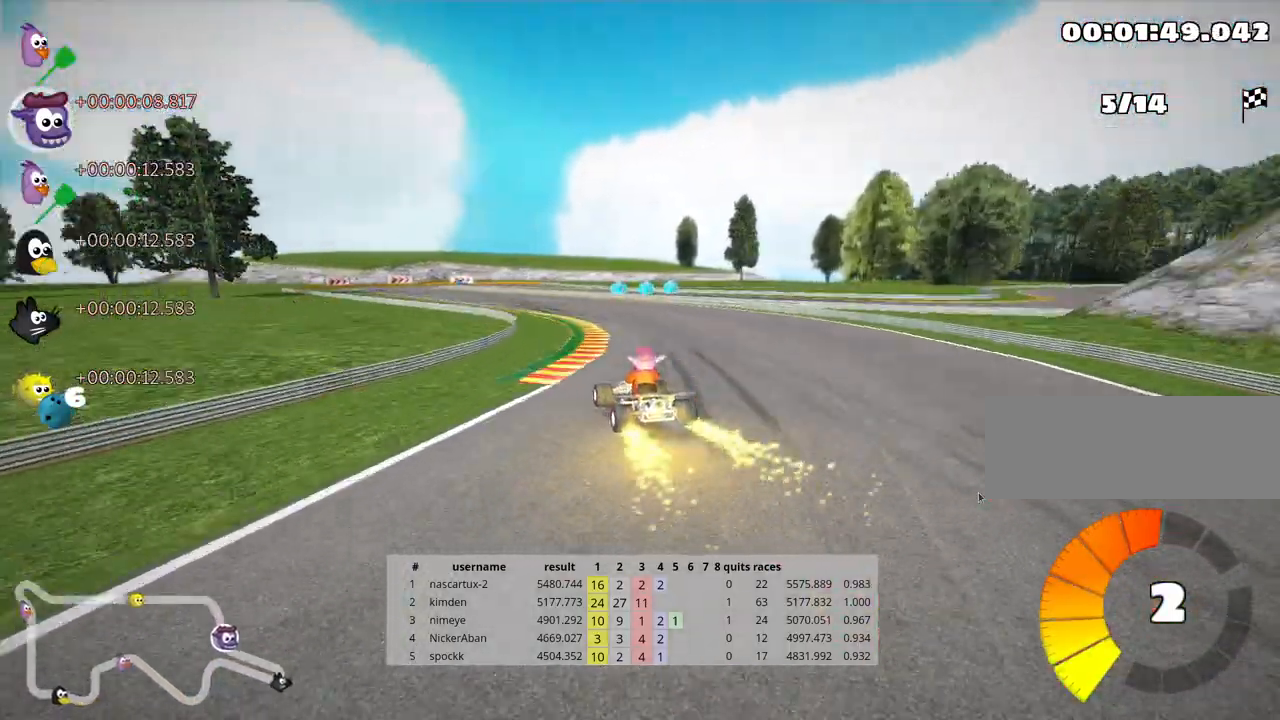
{"keys": ["up"], "events": [[217, "right", "down"], [317, "skid", "up"], [350, "right", "up"]]}